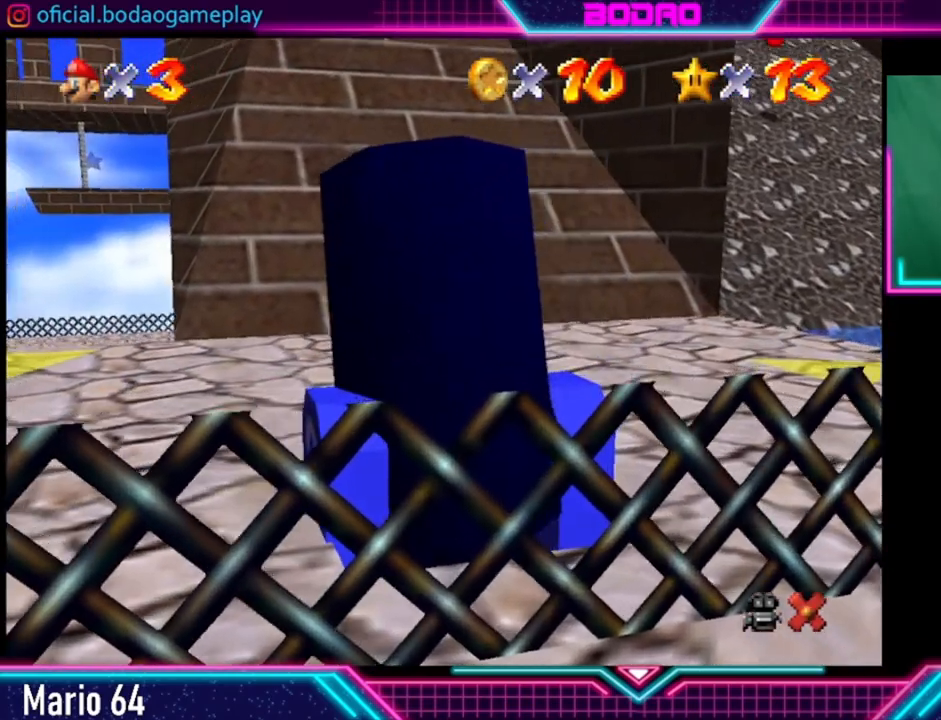
Gameplay with a controller (Xbox layout); each line is a JSON object with the inputs held at the frame after it. "events" lists button and stick changes between this image and that frame as [ms after this image, input, new state], when the widget could be followed in between. Not read: L3 R3.
{"buttons": [], "left_stick": "center", "right_stick": "center", "events": []}
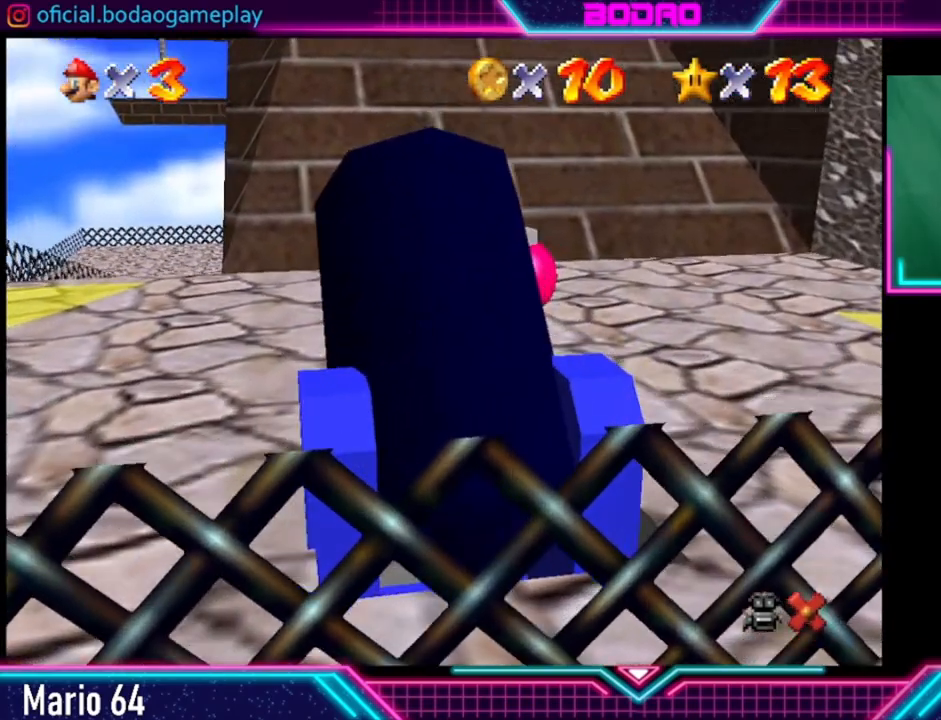
{"buttons": [], "left_stick": "center", "right_stick": "center", "events": [[40, "left_stick", "right"], [360, "left_stick", "center"]]}
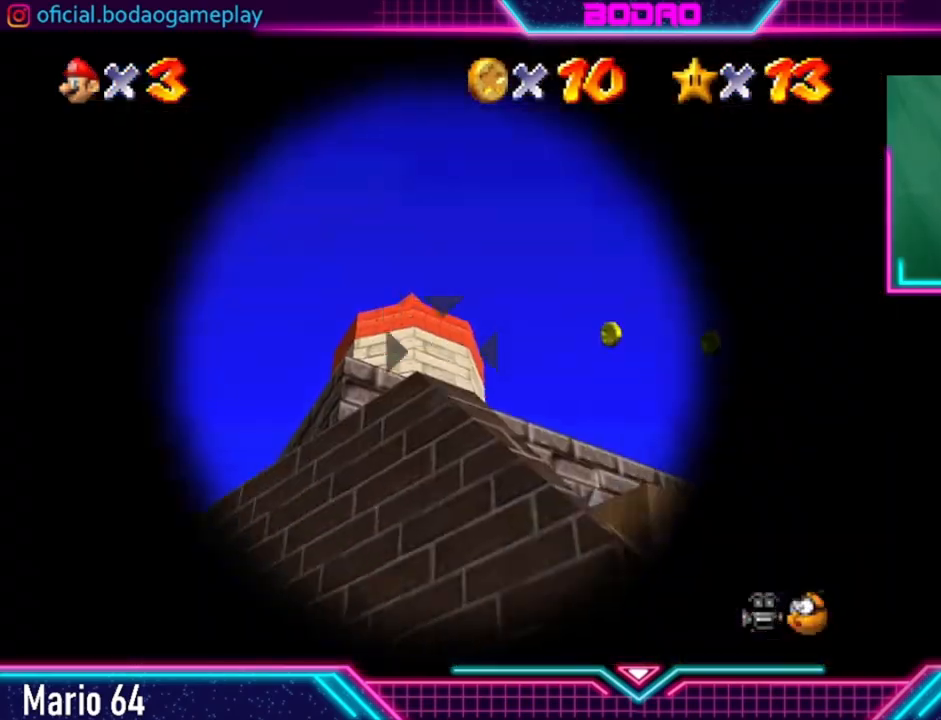
{"buttons": [], "left_stick": "center", "right_stick": "center", "events": [[160, "left_stick", "right"], [360, "left_stick", "center"]]}
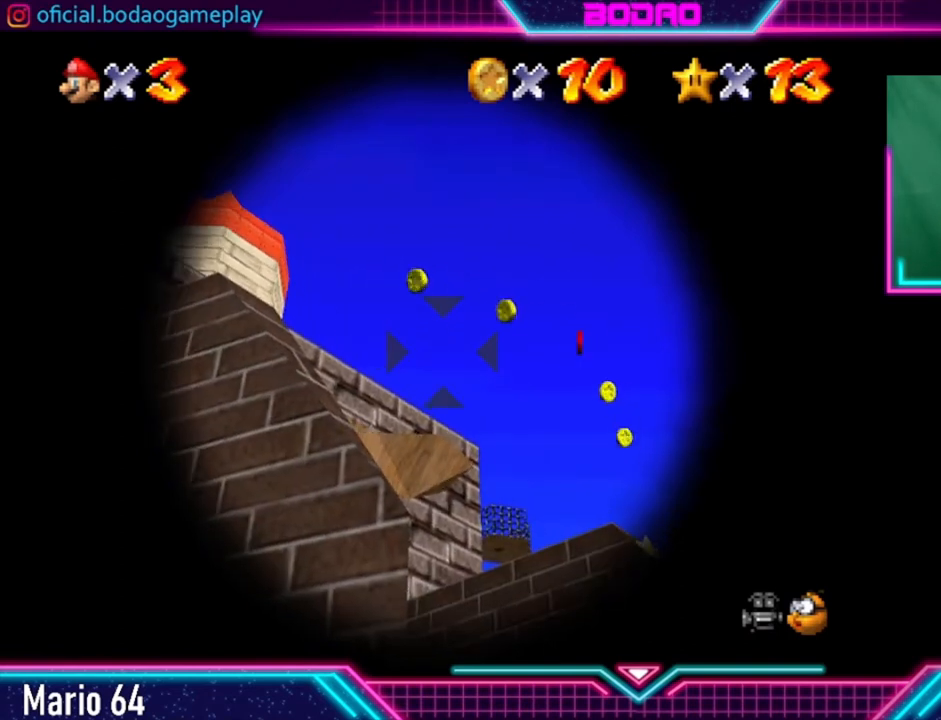
{"buttons": [], "left_stick": "center", "right_stick": "center", "events": [[160, "left_stick", "right"], [320, "left_stick", "center"]]}